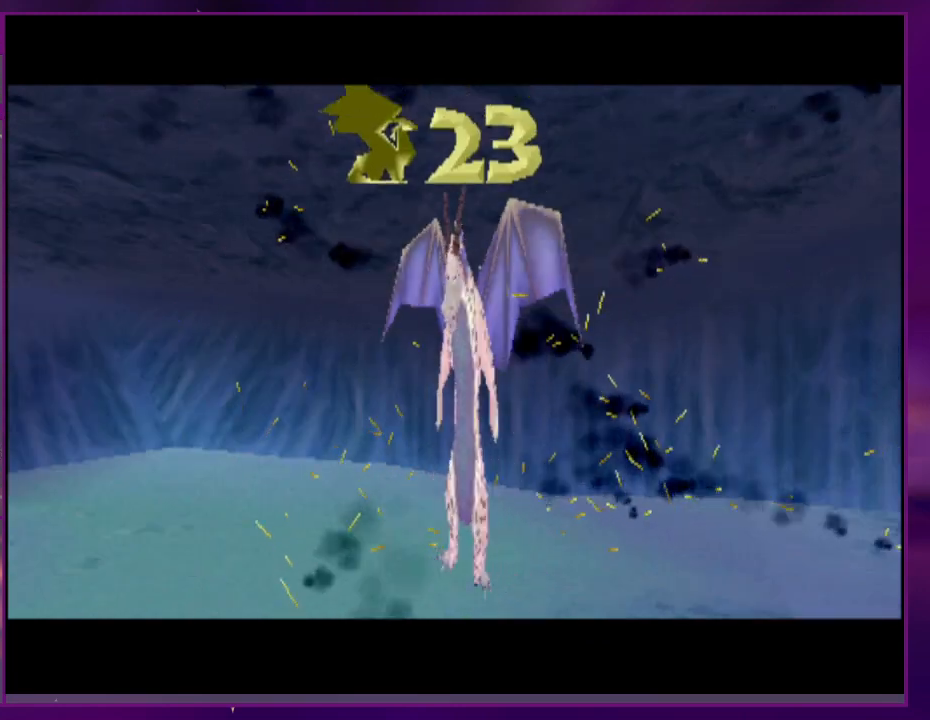
Gameplay with a controller (PlayStation layout); each line is a JSON object with the inputs held at the frame after it (dt_ms = milliseconds from this image to that frame). "events" lists button and stick changes between this image and that frame as [ms after this image, input, new state], when the widget could be followed in between. Not read: CROSS DPAD_DOWN DPAD_LEFT L3 R3 left_stick right_stick.
{"dt_ms": 500, "buttons": ["SQUARE"], "events": [[133, "SQUARE", "down"], [300, "SQUARE", "up"], [433, "SQUARE", "down"]]}
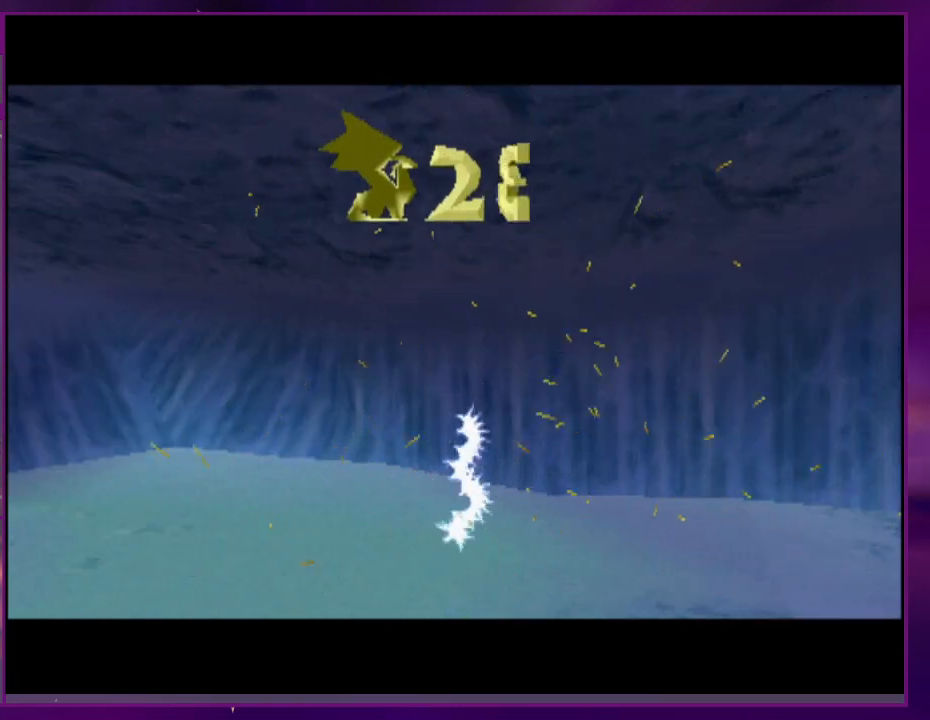
{"dt_ms": 500, "buttons": ["SQUARE"], "events": [[100, "SQUARE", "up"], [233, "SQUARE", "down"]]}
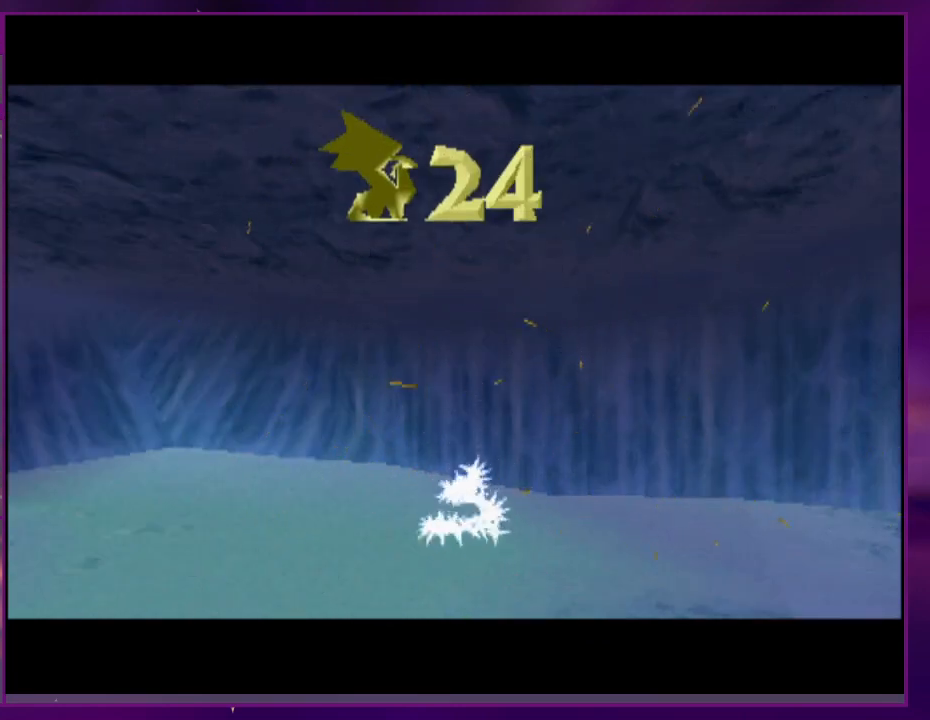
{"dt_ms": 500, "buttons": ["SQUARE"], "events": []}
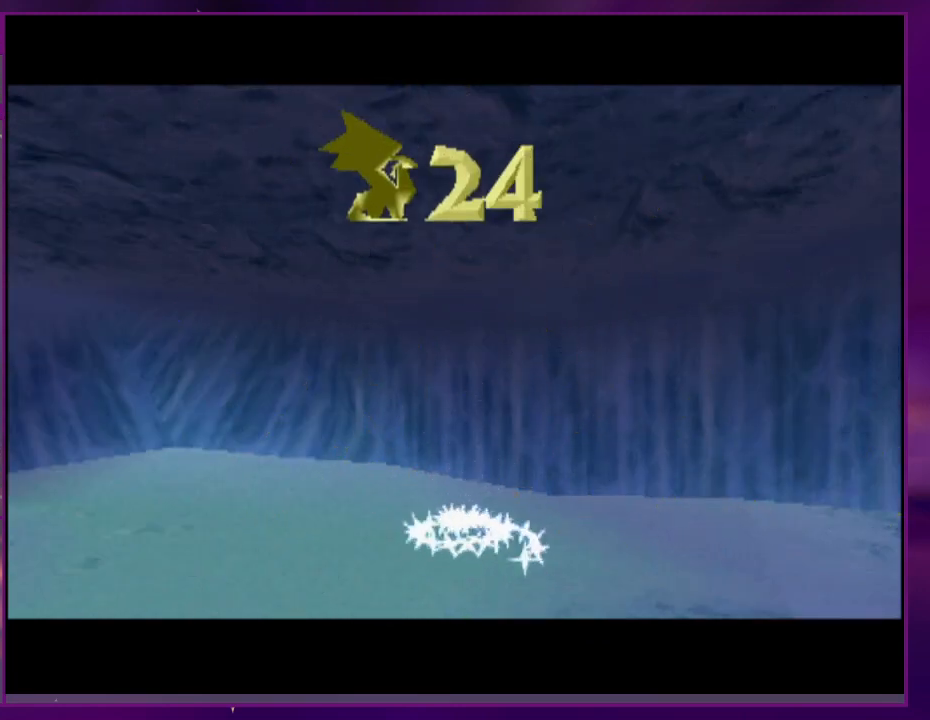
{"dt_ms": 500, "buttons": ["SQUARE"], "events": []}
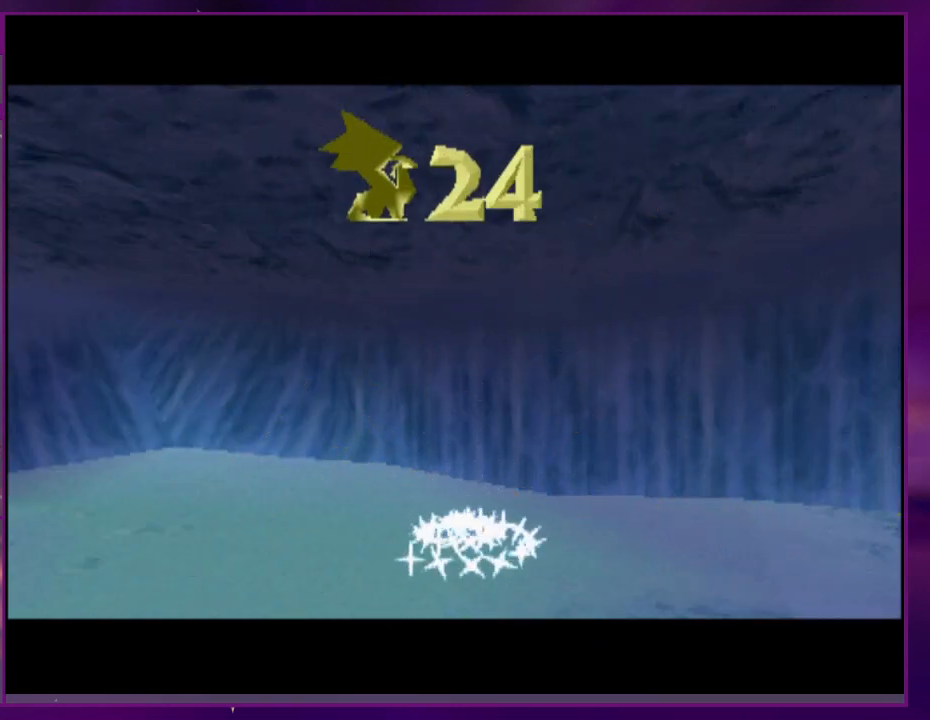
{"dt_ms": 500, "buttons": ["SQUARE"], "events": []}
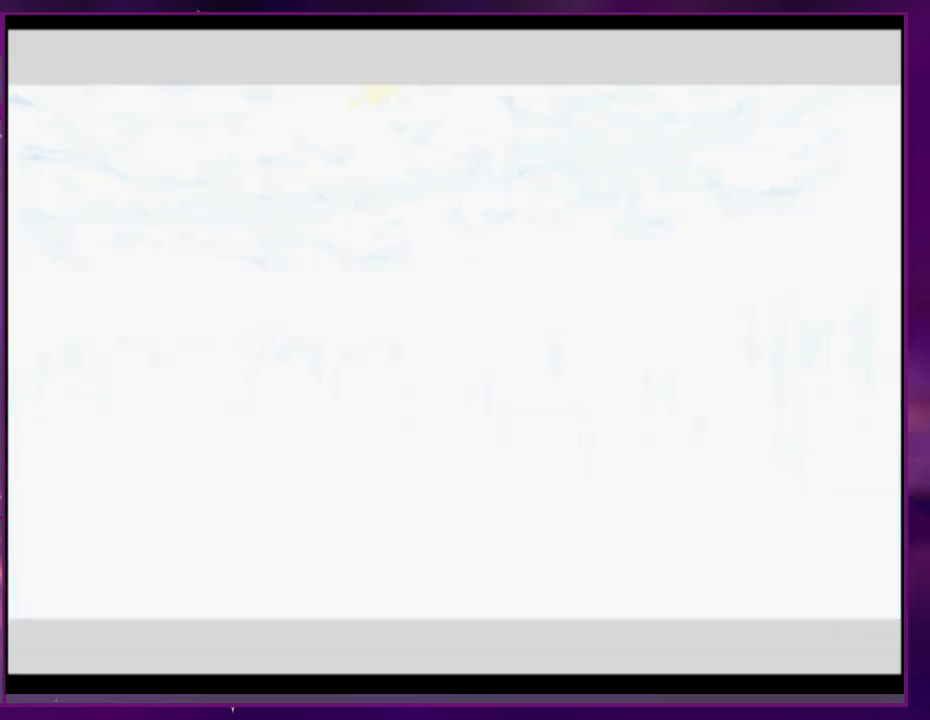
{"dt_ms": 500, "buttons": ["SQUARE"], "events": []}
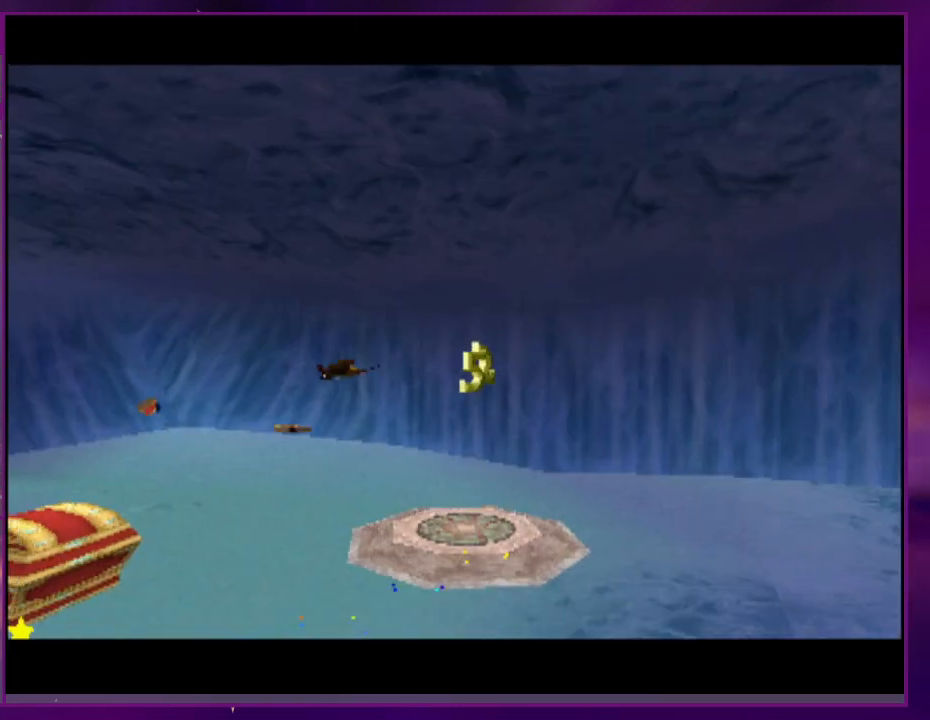
{"dt_ms": 500, "buttons": ["SQUARE"], "events": []}
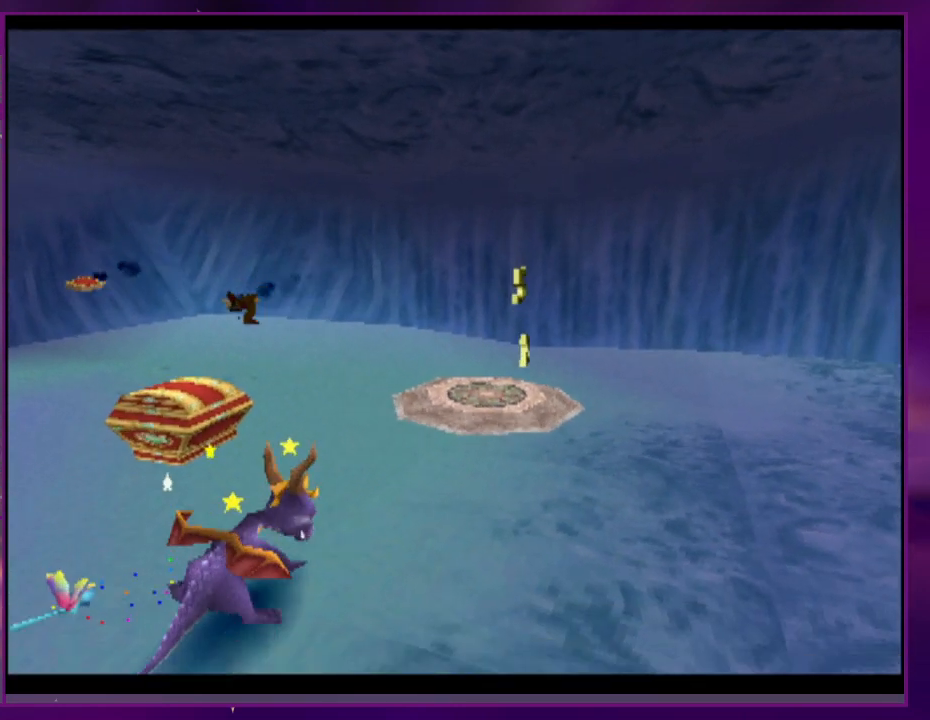
{"dt_ms": 500, "buttons": ["SQUARE"], "events": []}
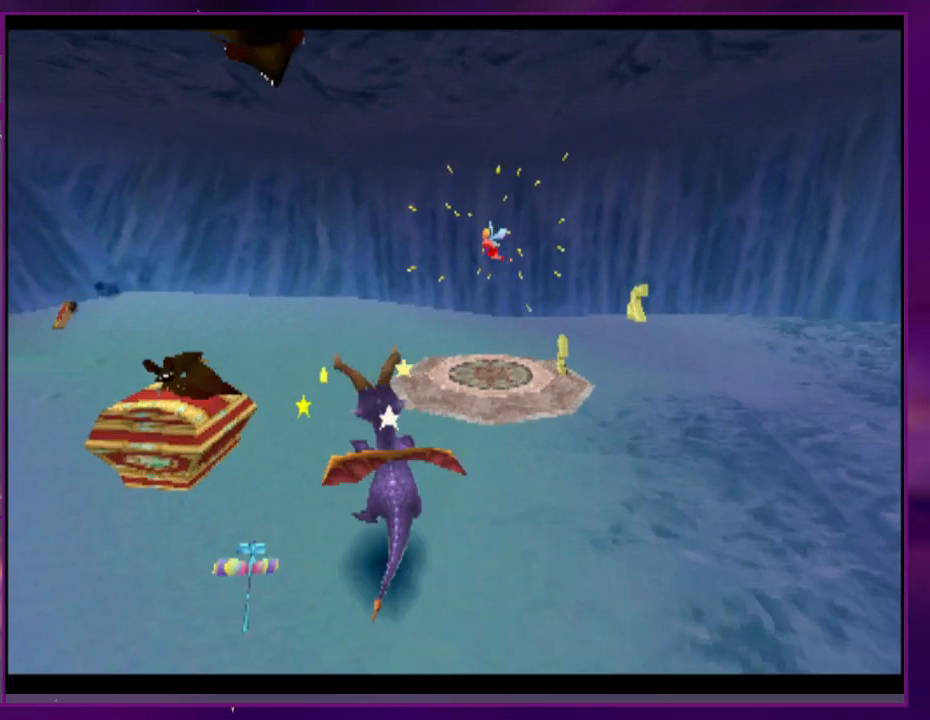
{"dt_ms": 500, "buttons": [], "events": [[433, "SQUARE", "up"]]}
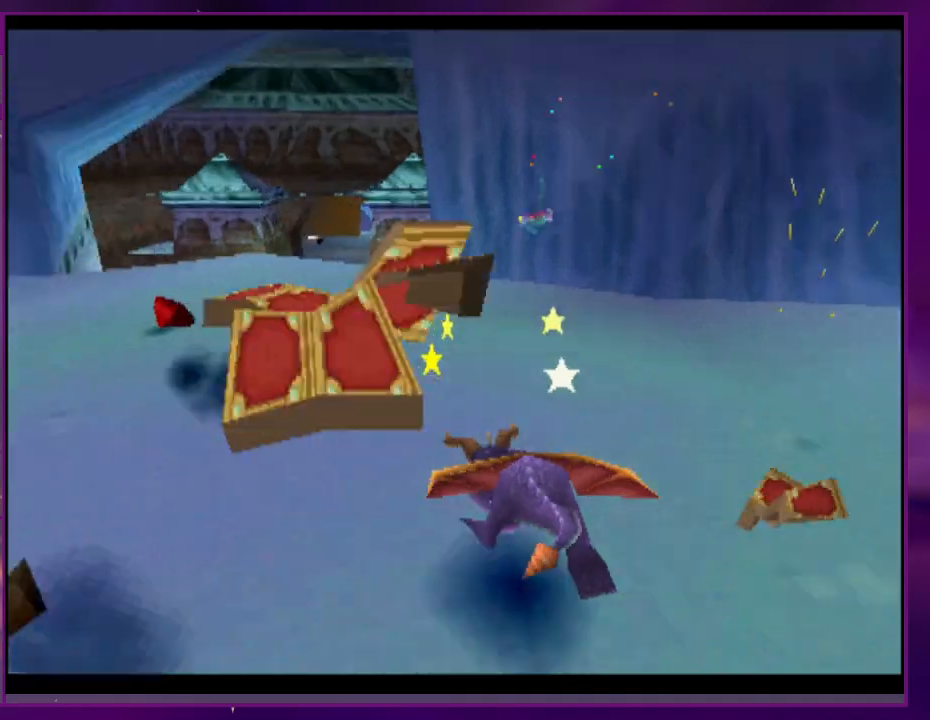
{"dt_ms": 500, "buttons": ["SQUARE", "DPAD_RIGHT"], "events": [[33, "SQUARE", "down"], [367, "DPAD_RIGHT", "down"]]}
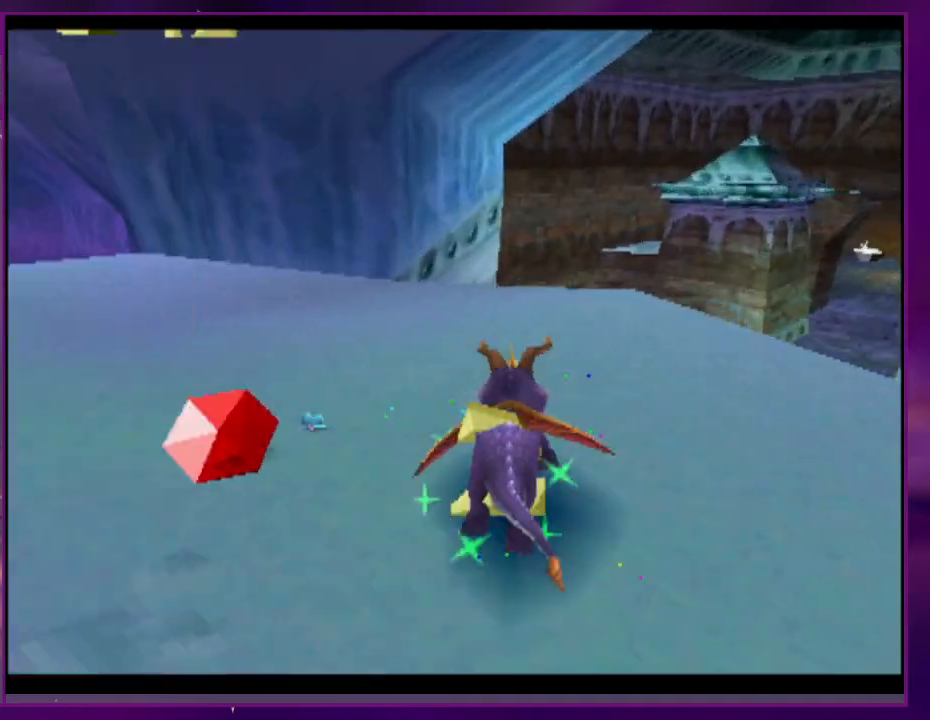
{"dt_ms": 500, "buttons": ["SQUARE"], "events": [[167, "DPAD_RIGHT", "up"]]}
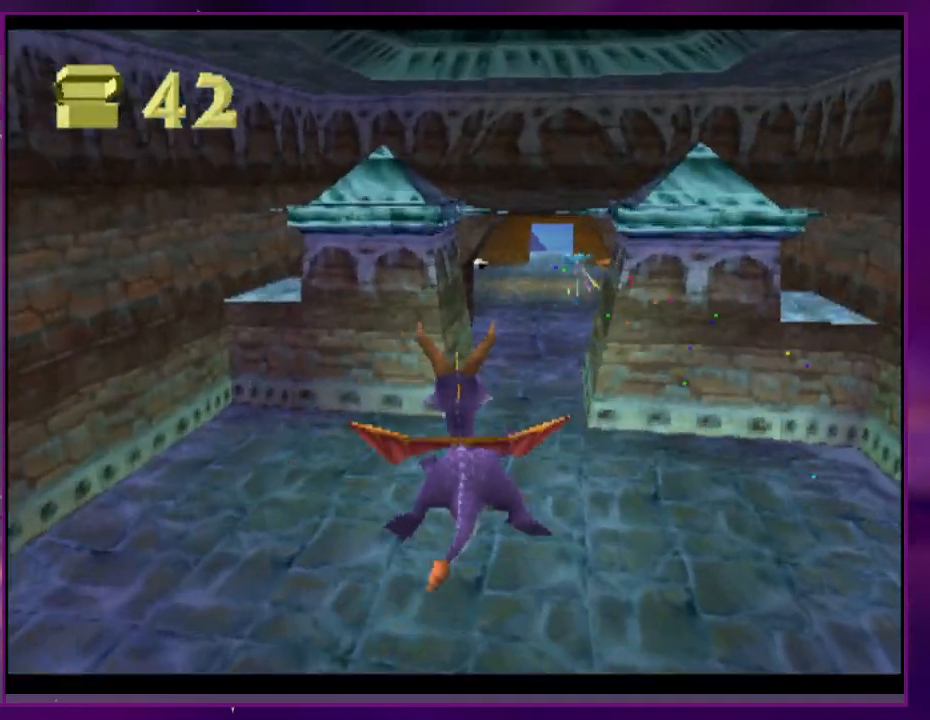
{"dt_ms": 500, "buttons": ["SQUARE"], "events": []}
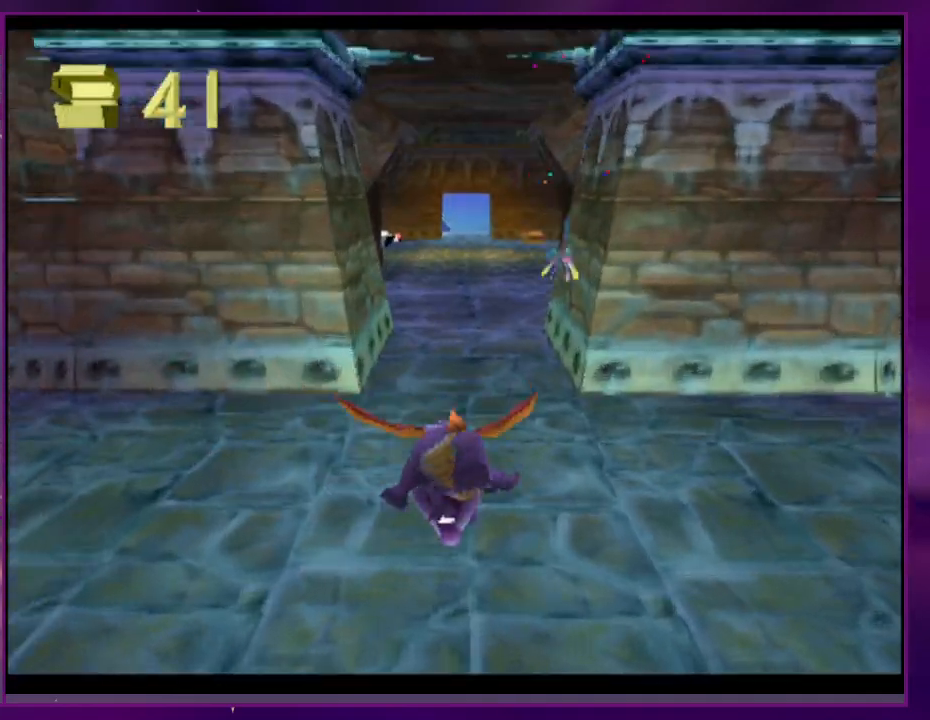
{"dt_ms": 500, "buttons": ["SQUARE"], "events": []}
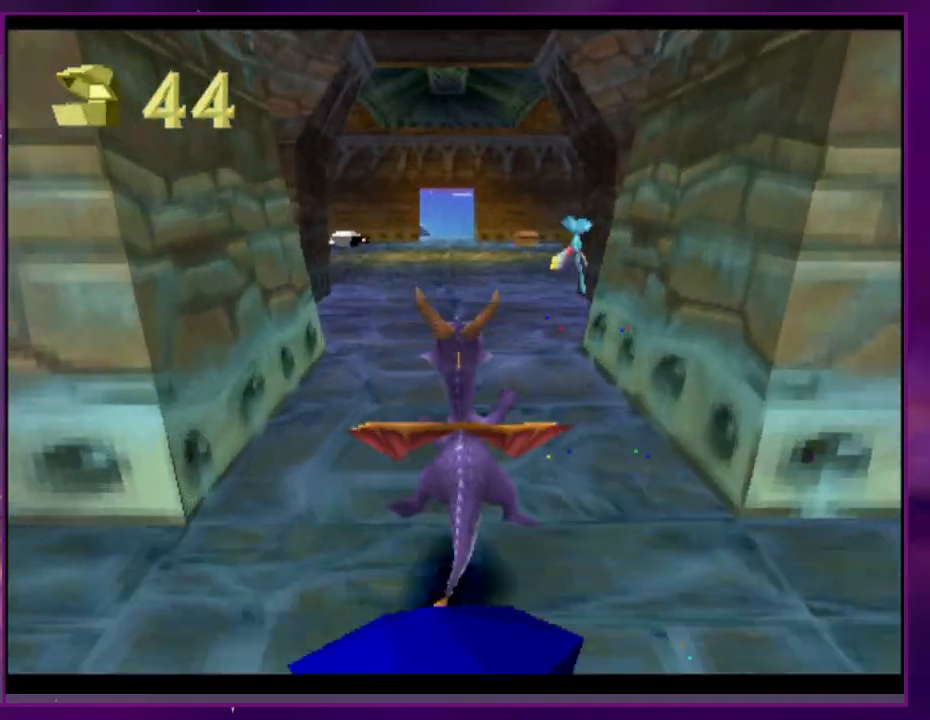
{"dt_ms": 500, "buttons": ["SQUARE"], "events": [[400, "DPAD_RIGHT", "down"], [467, "DPAD_RIGHT", "up"]]}
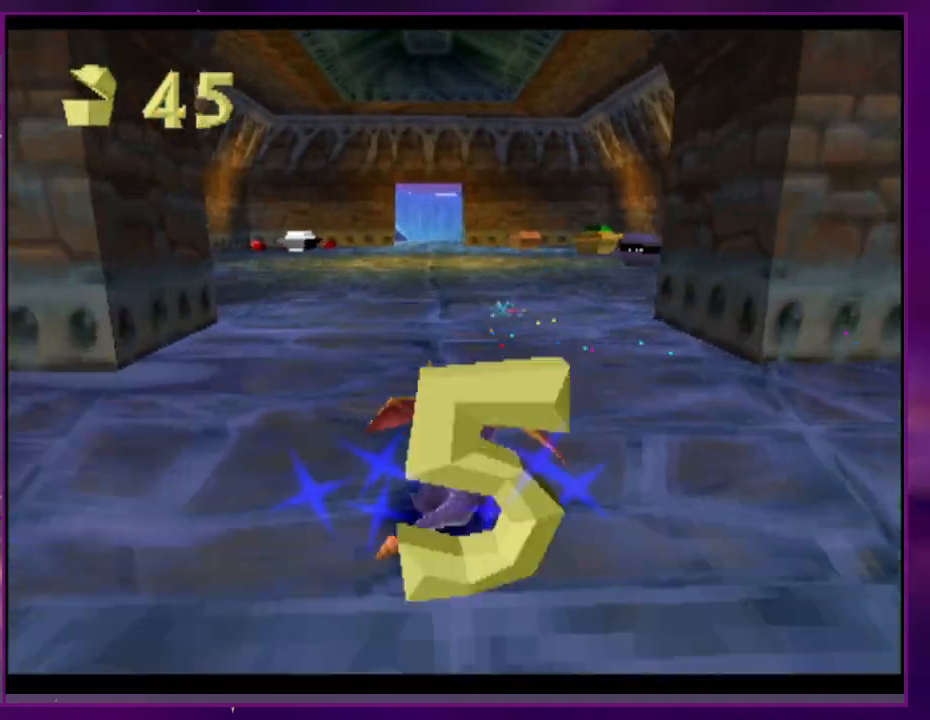
{"dt_ms": 500, "buttons": ["CIRCLE", "DPAD_UP"], "events": [[300, "DPAD_RIGHT", "down"], [400, "SQUARE", "up"], [433, "CIRCLE", "down"], [433, "DPAD_UP", "down"], [467, "DPAD_RIGHT", "up"]]}
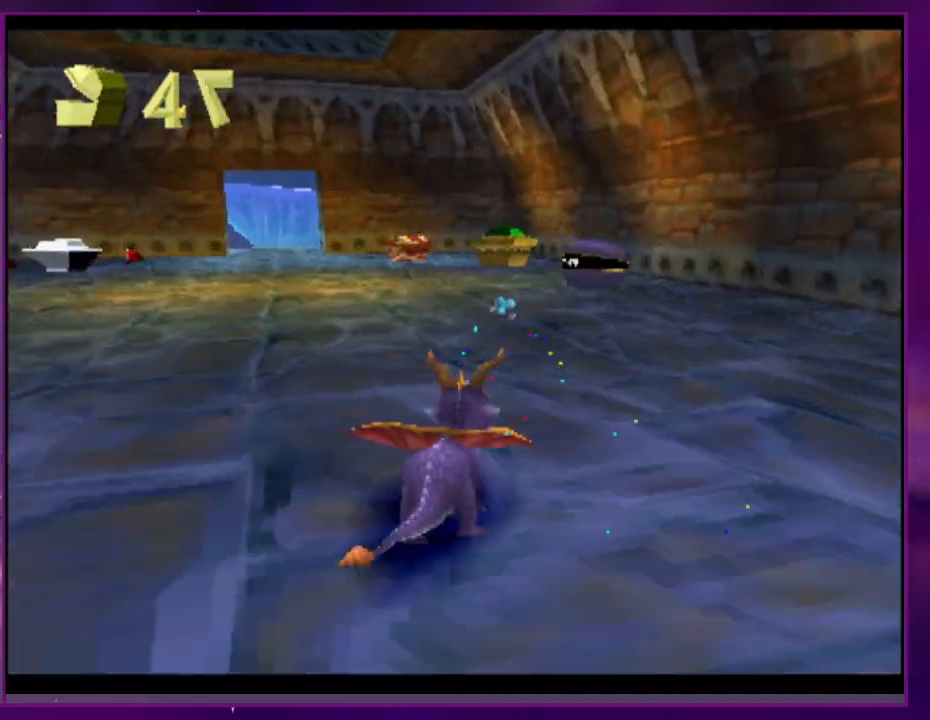
{"dt_ms": 1000, "buttons": ["L2", "DPAD_RIGHT"]}
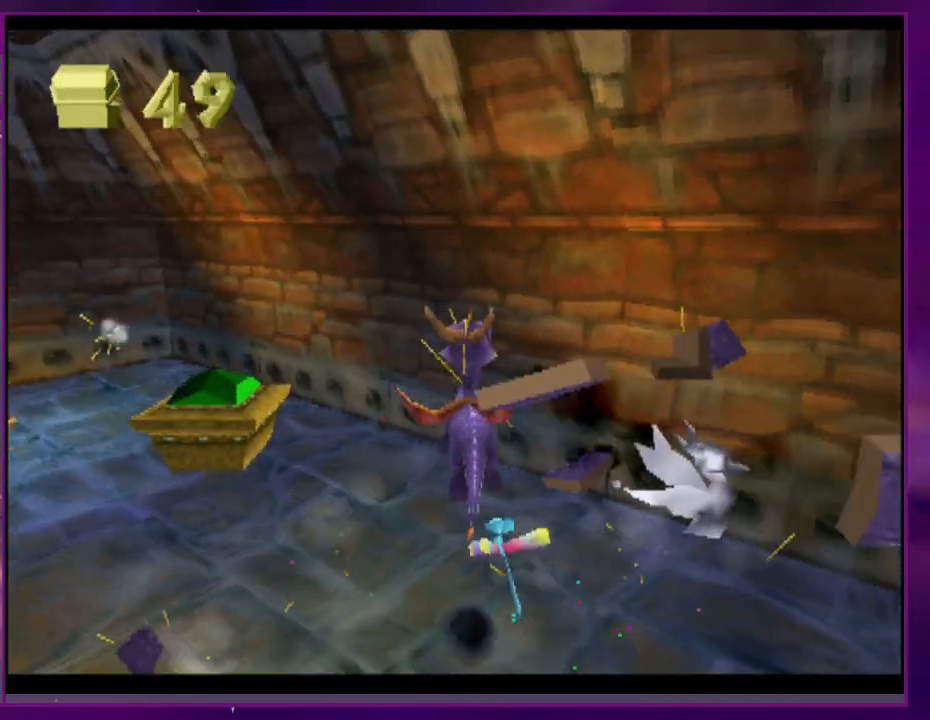
{"dt_ms": 500, "buttons": ["L2", "DPAD_RIGHT"], "events": []}
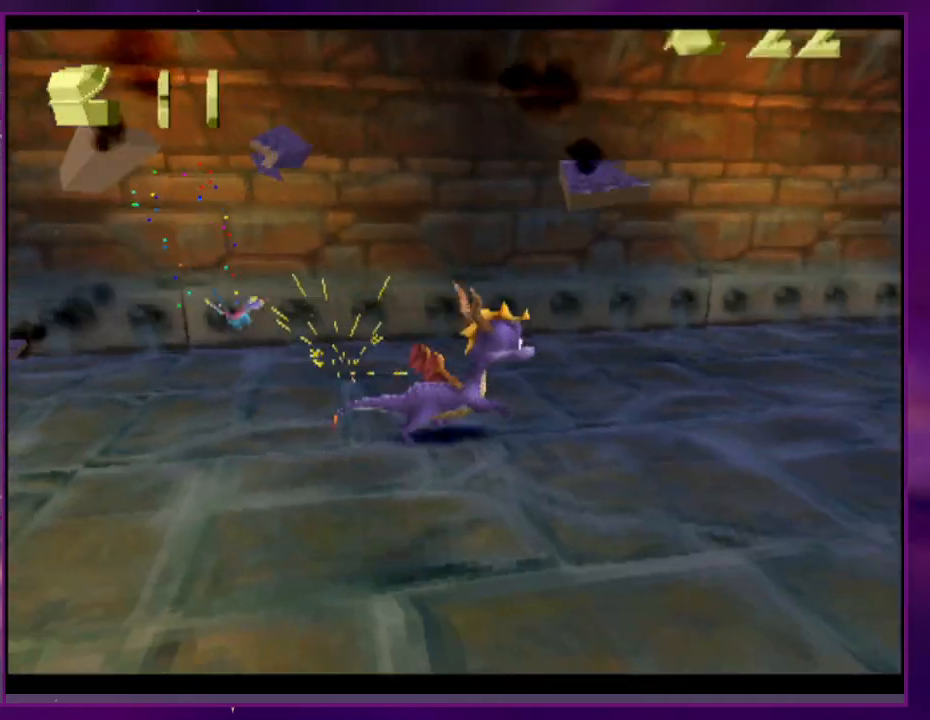
{"dt_ms": 500, "buttons": ["SQUARE"], "events": [[33, "SQUARE", "down"], [200, "L2", "up"], [233, "DPAD_RIGHT", "up"]]}
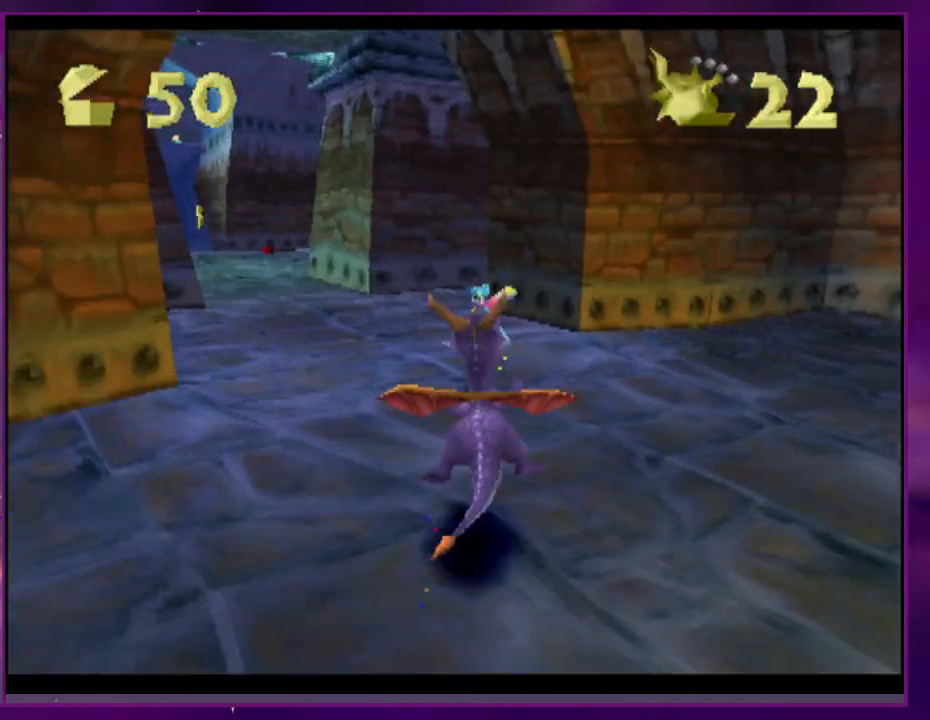
{"dt_ms": 500, "buttons": ["SQUARE", "DPAD_RIGHT"], "events": [[467, "DPAD_RIGHT", "down"]]}
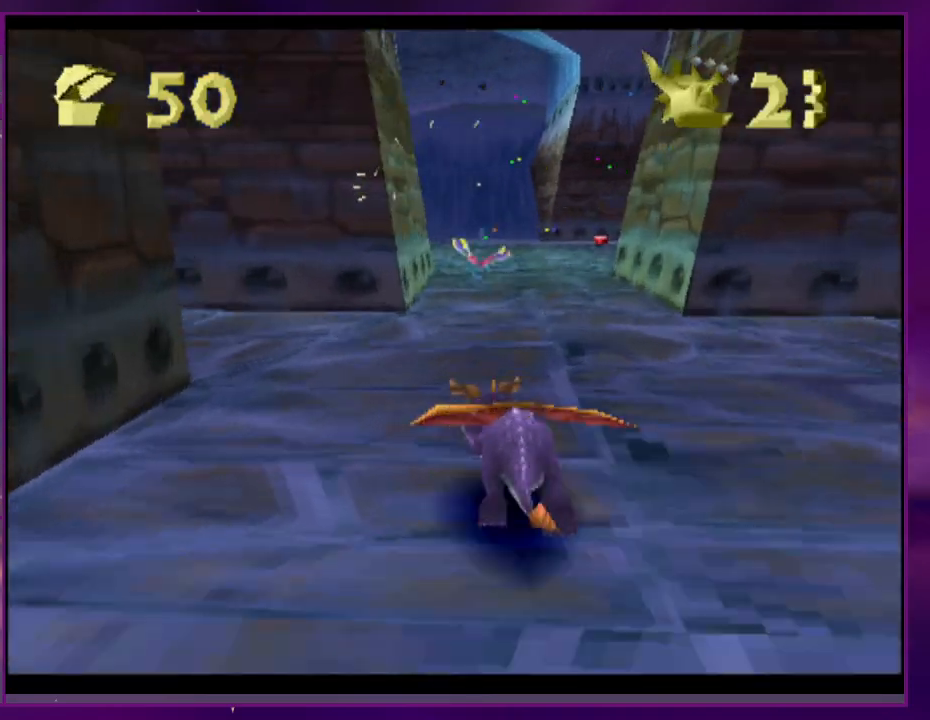
{"dt_ms": 500, "buttons": ["SQUARE"], "events": [[100, "DPAD_RIGHT", "up"]]}
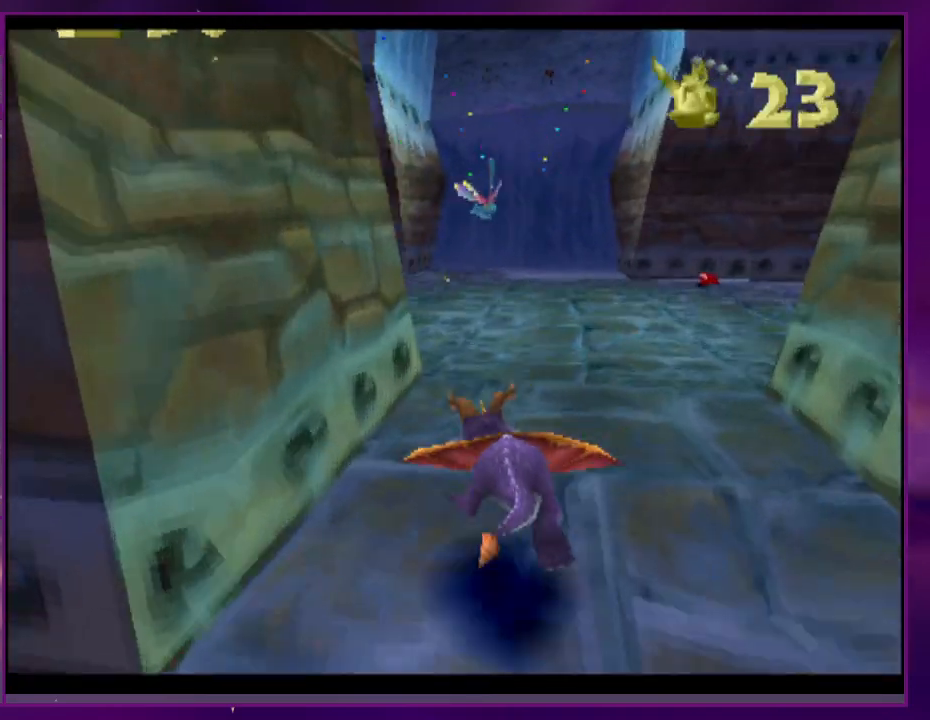
{"dt_ms": 500, "buttons": ["SQUARE"], "events": []}
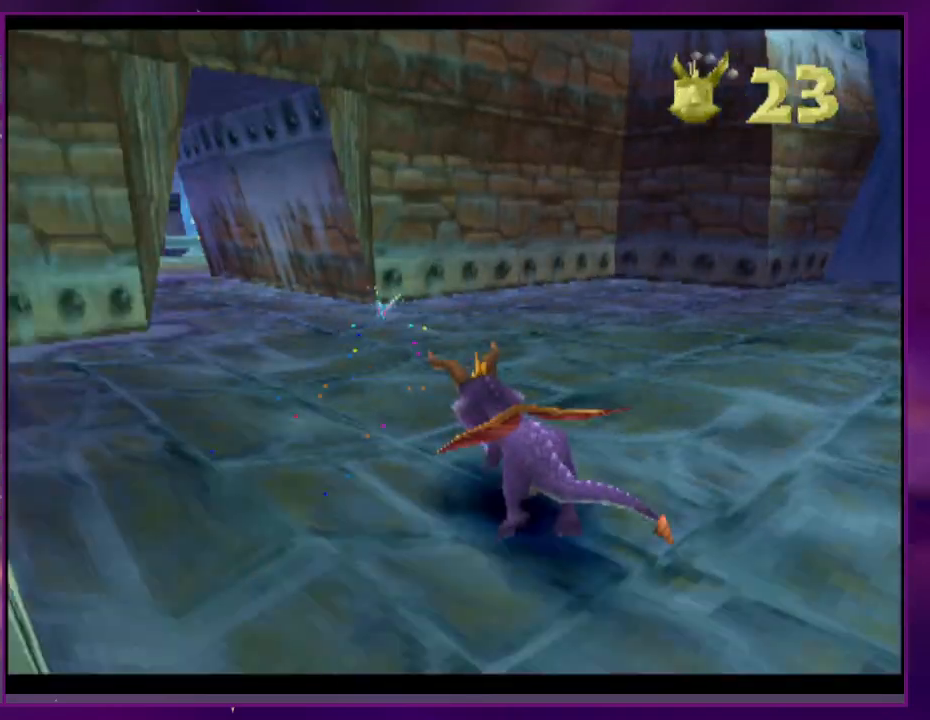
{"dt_ms": 500, "buttons": ["SQUARE"], "events": []}
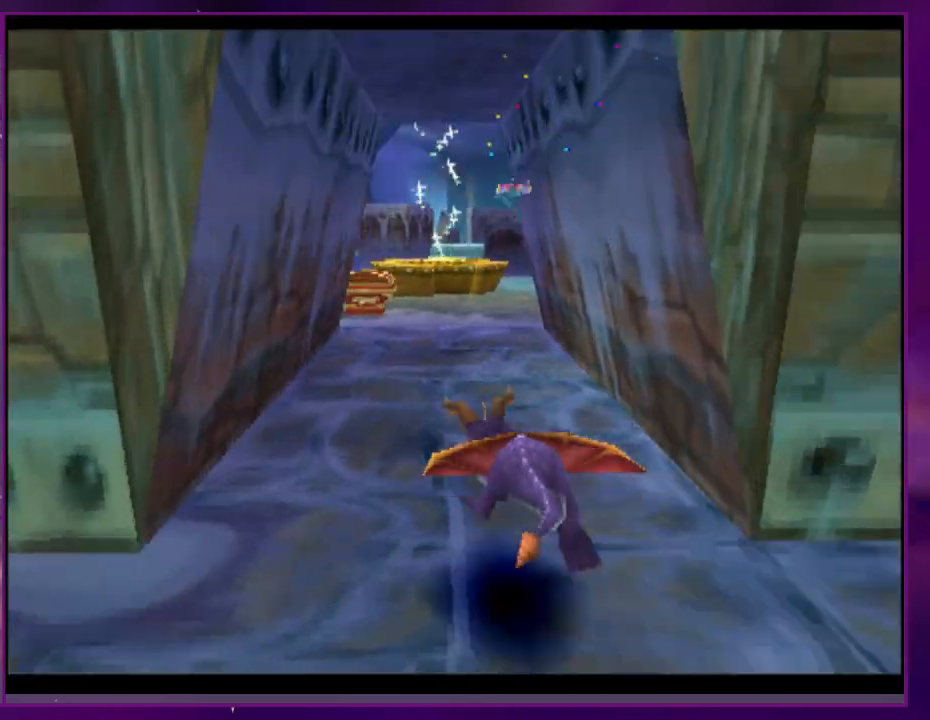
{"dt_ms": 500, "buttons": ["SQUARE"], "events": [[33, "DPAD_RIGHT", "down"], [233, "DPAD_RIGHT", "up"]]}
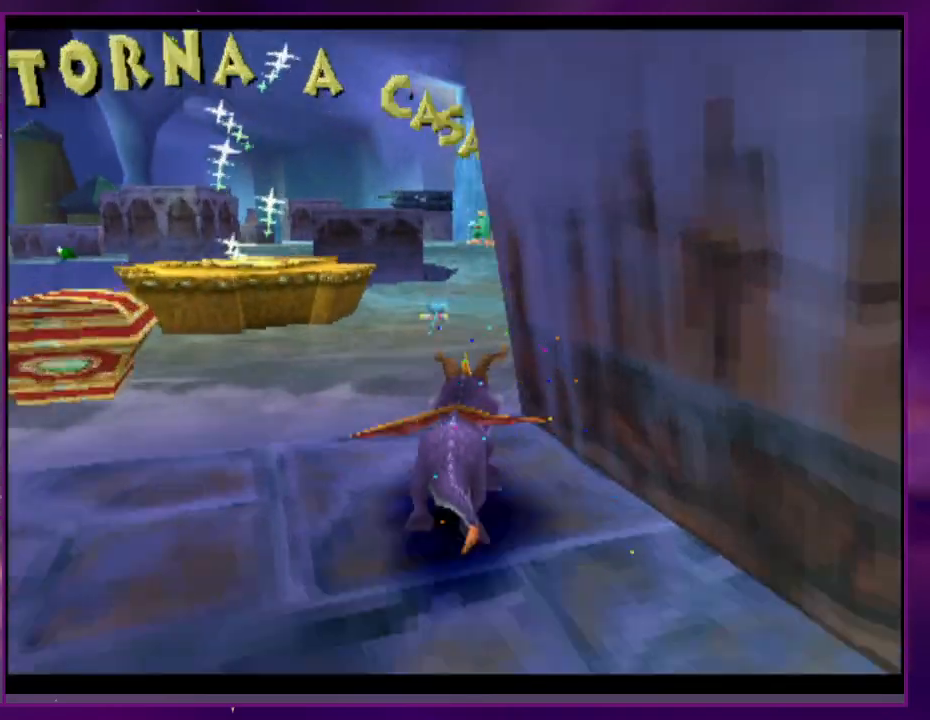
{"dt_ms": 500, "buttons": ["SQUARE"], "events": []}
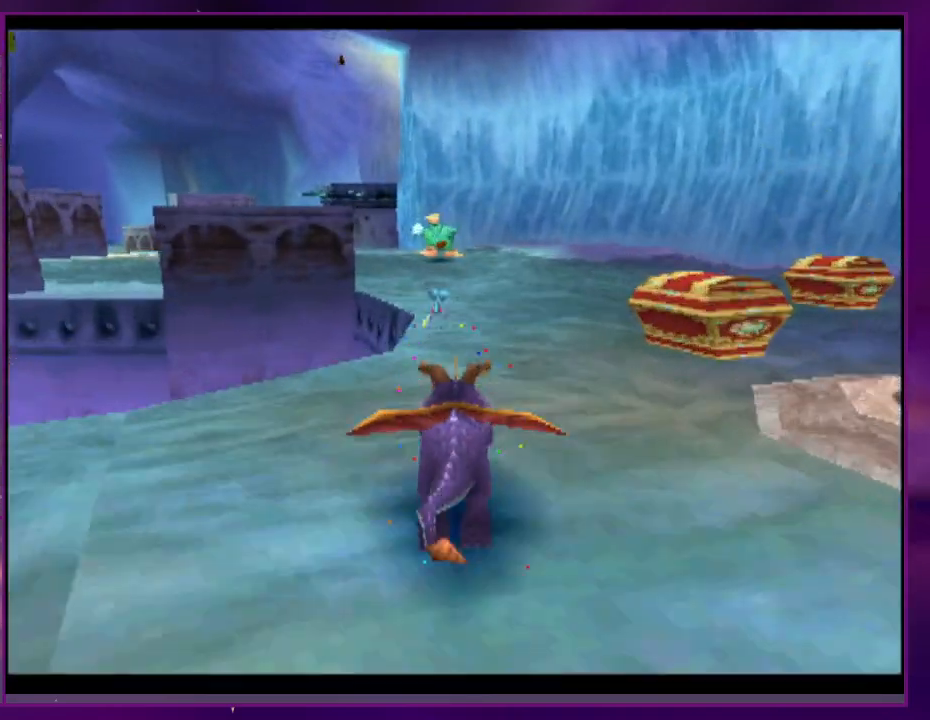
{"dt_ms": 500, "buttons": ["SQUARE"], "events": []}
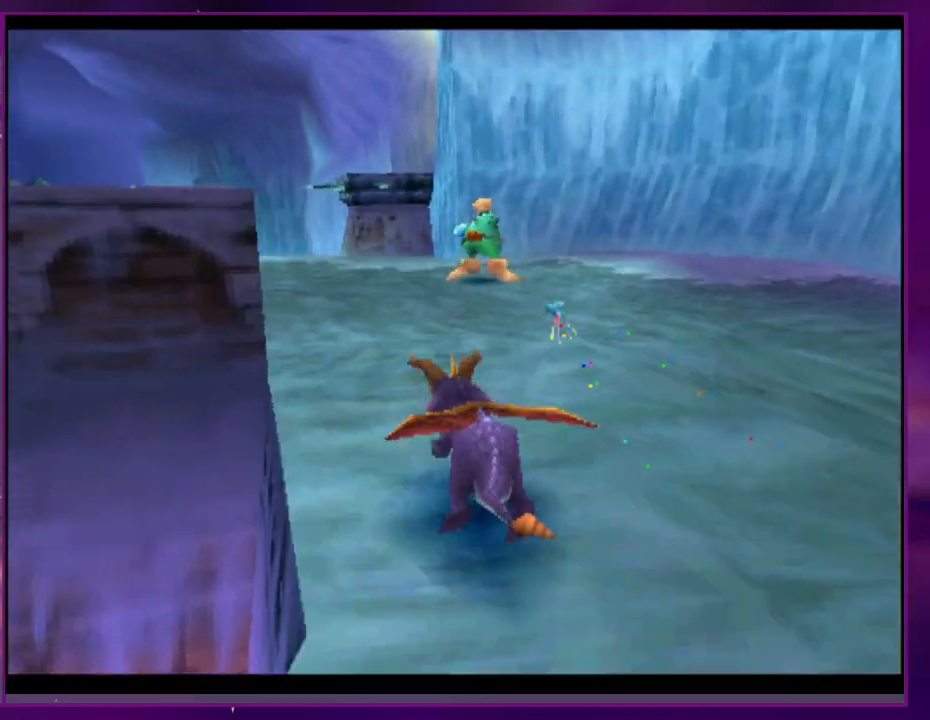
{"dt_ms": 500, "buttons": ["SQUARE"], "events": []}
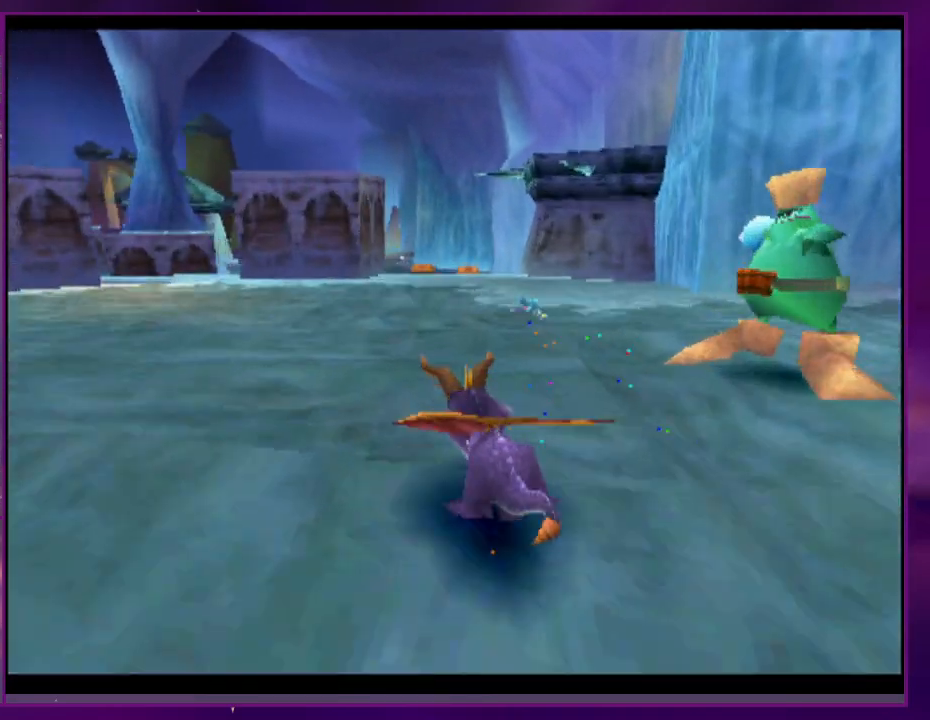
{"dt_ms": 500, "buttons": ["SQUARE"], "events": [[333, "DPAD_RIGHT", "down"], [400, "DPAD_RIGHT", "up"]]}
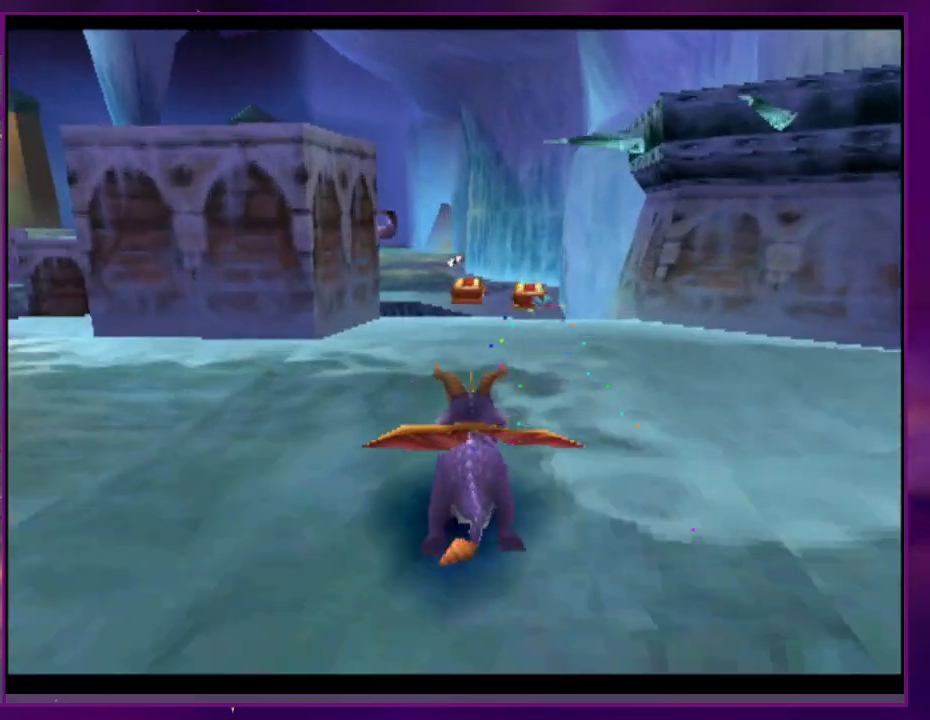
{"dt_ms": 500, "buttons": [], "events": [[433, "SQUARE", "up"]]}
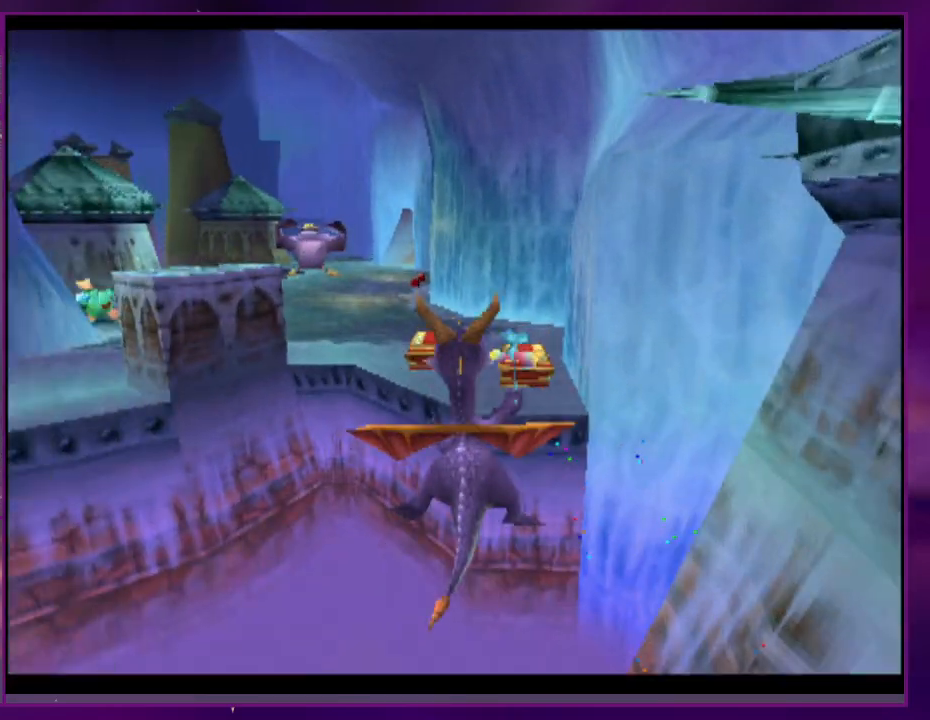
{"dt_ms": 500, "buttons": ["SQUARE"], "events": [[367, "DPAD_RIGHT", "down"], [367, "SQUARE", "down"], [433, "DPAD_RIGHT", "up"]]}
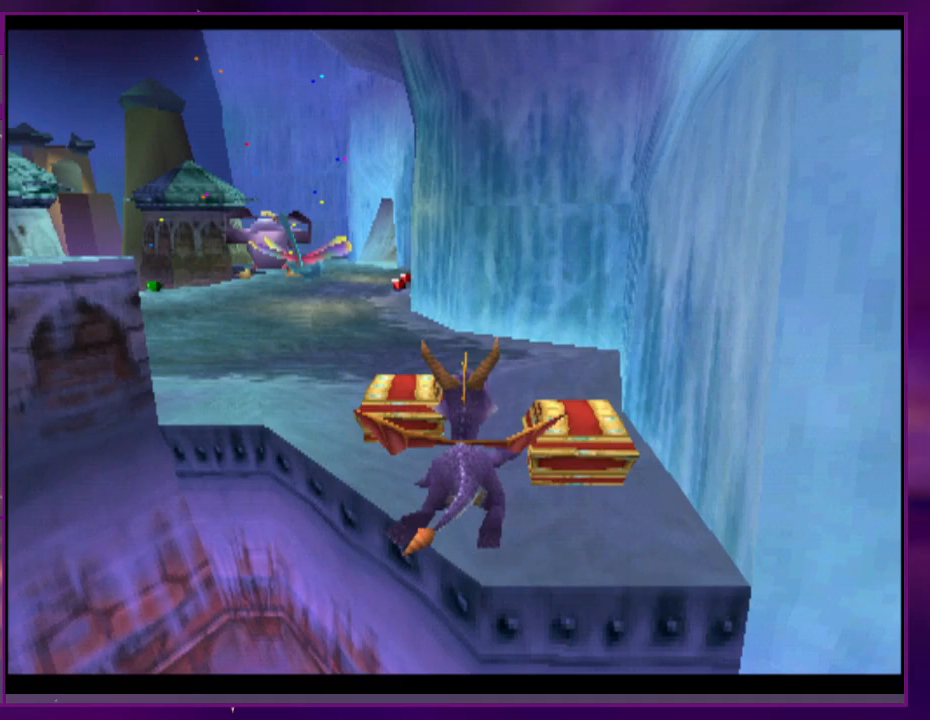
{"dt_ms": 500, "buttons": ["SQUARE"], "events": []}